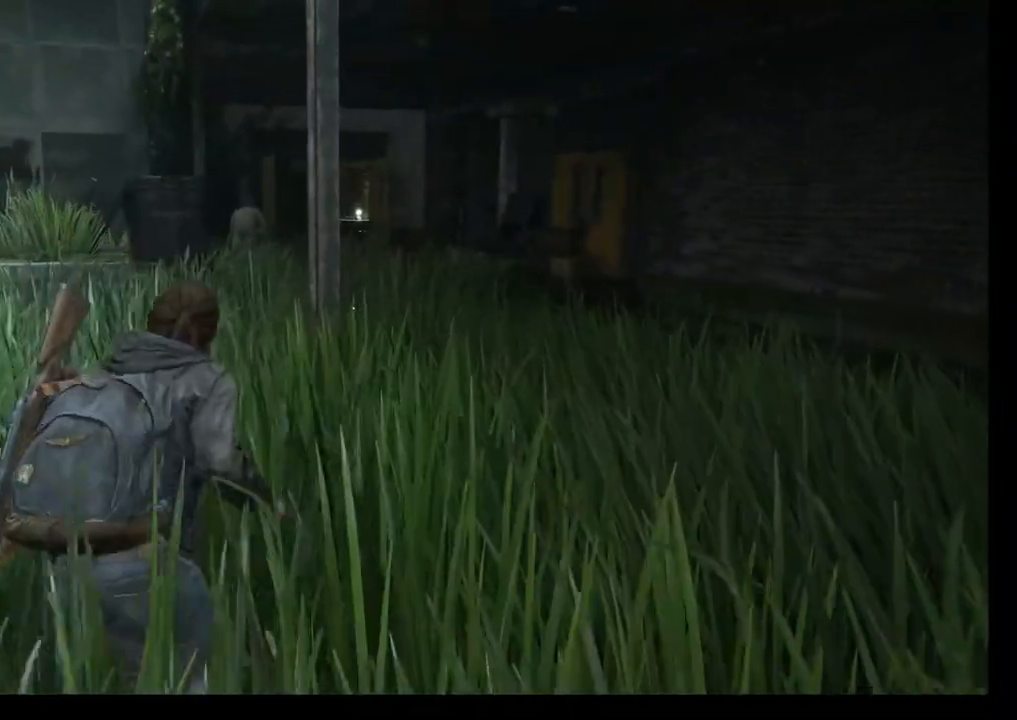
Gameplay with a controller (PlayStation layout); each line is a JSON object with the inputs held at the frame after it. "events" lists button and stick changes between this image and that frame as [ms after this image, input, new state], when the widget could be followed in between.
{"buttons": [], "left_stick": "up-right", "right_stick": "center", "events": []}
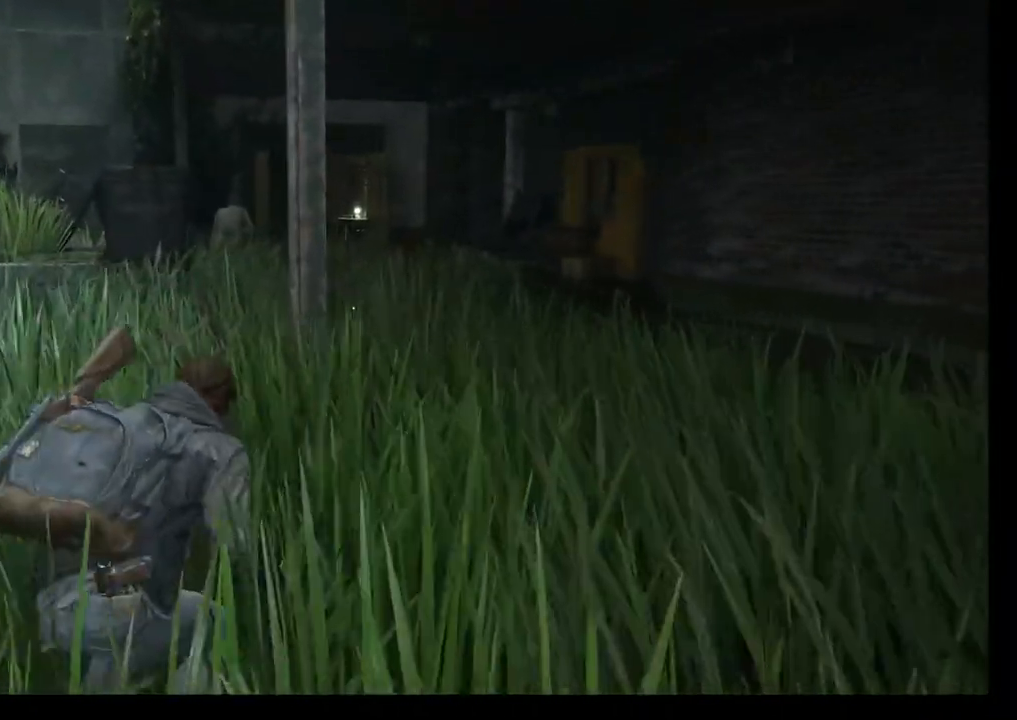
{"buttons": [], "left_stick": "up", "right_stick": "center", "events": [[150, "left_stick", "up"]]}
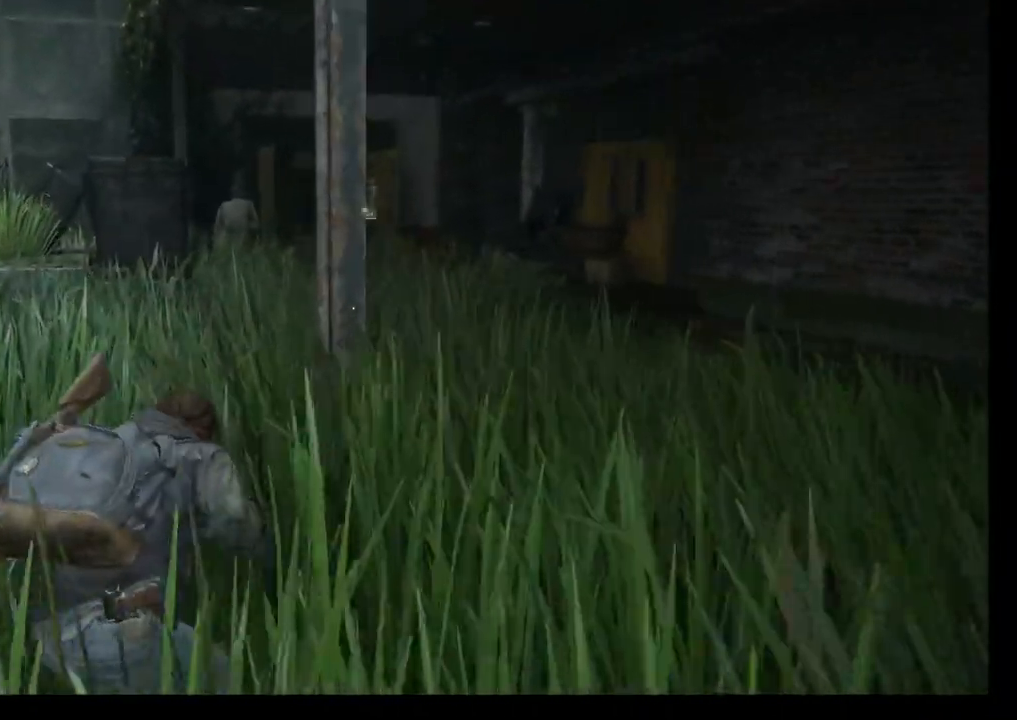
{"buttons": [], "left_stick": "up", "right_stick": "center", "events": []}
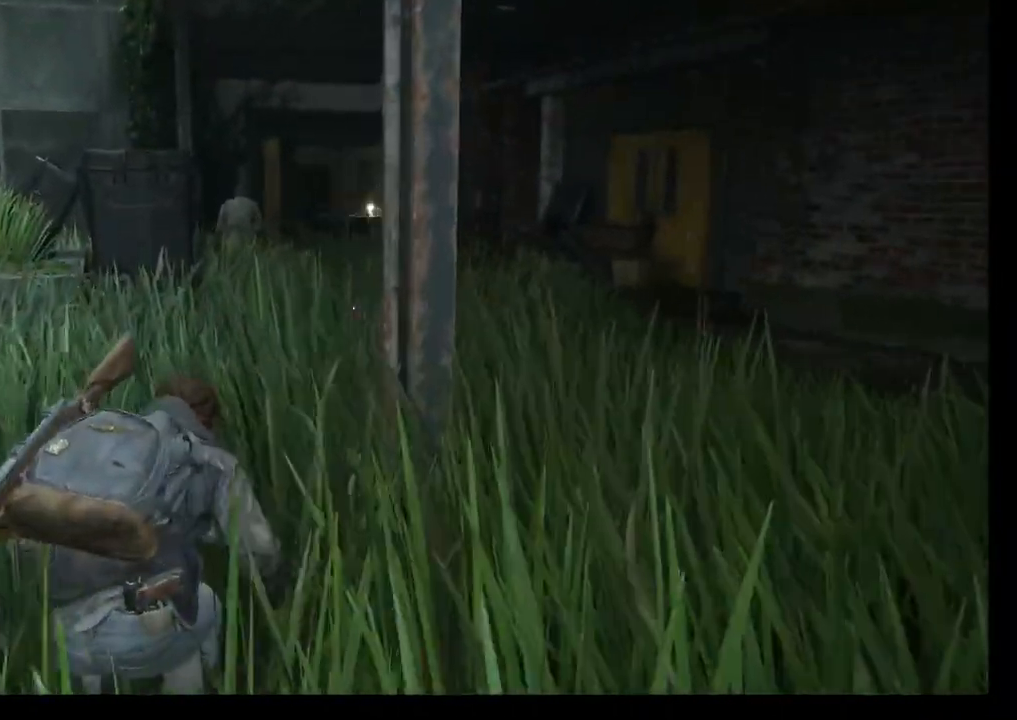
{"buttons": [], "left_stick": "up", "right_stick": "center", "events": []}
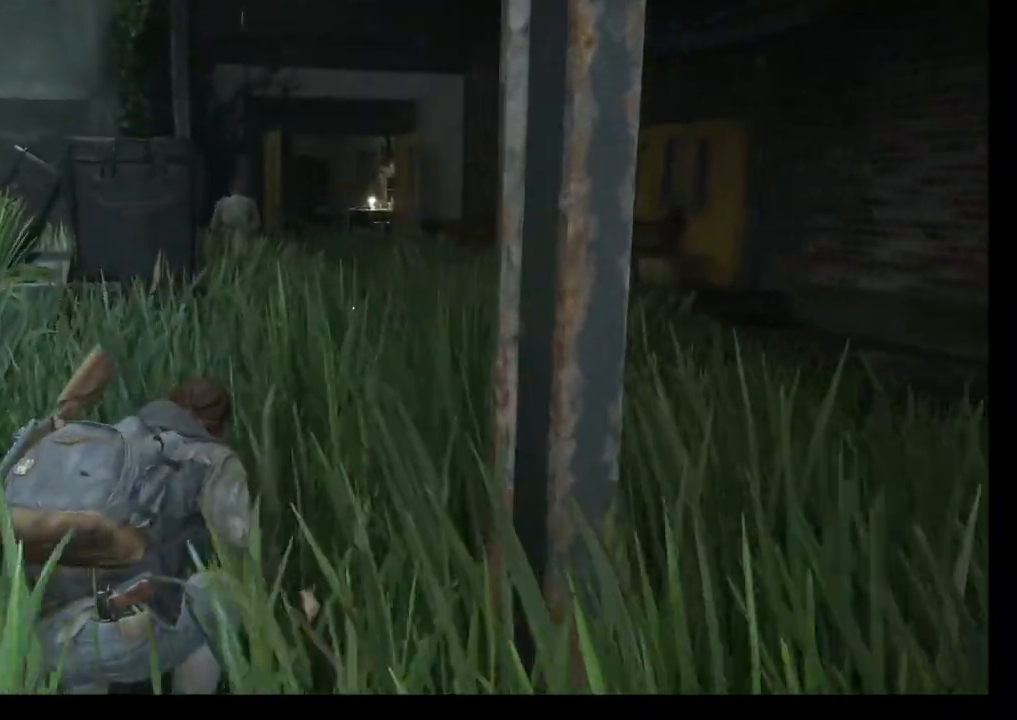
{"buttons": [], "left_stick": "up", "right_stick": "center", "events": []}
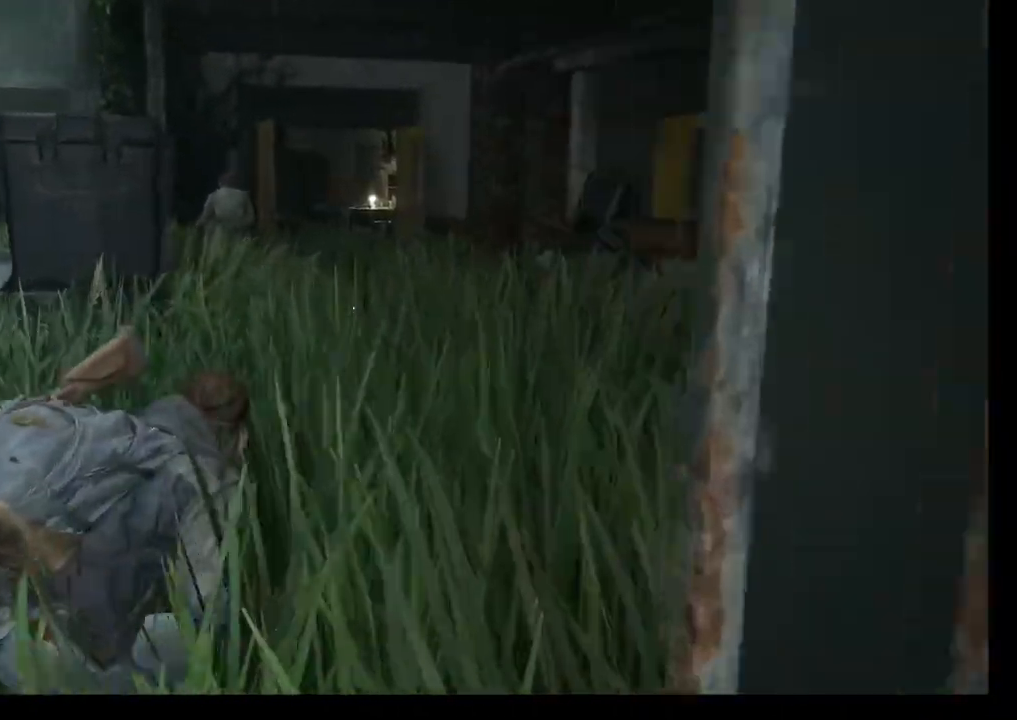
{"buttons": [], "left_stick": "up", "right_stick": "center", "events": []}
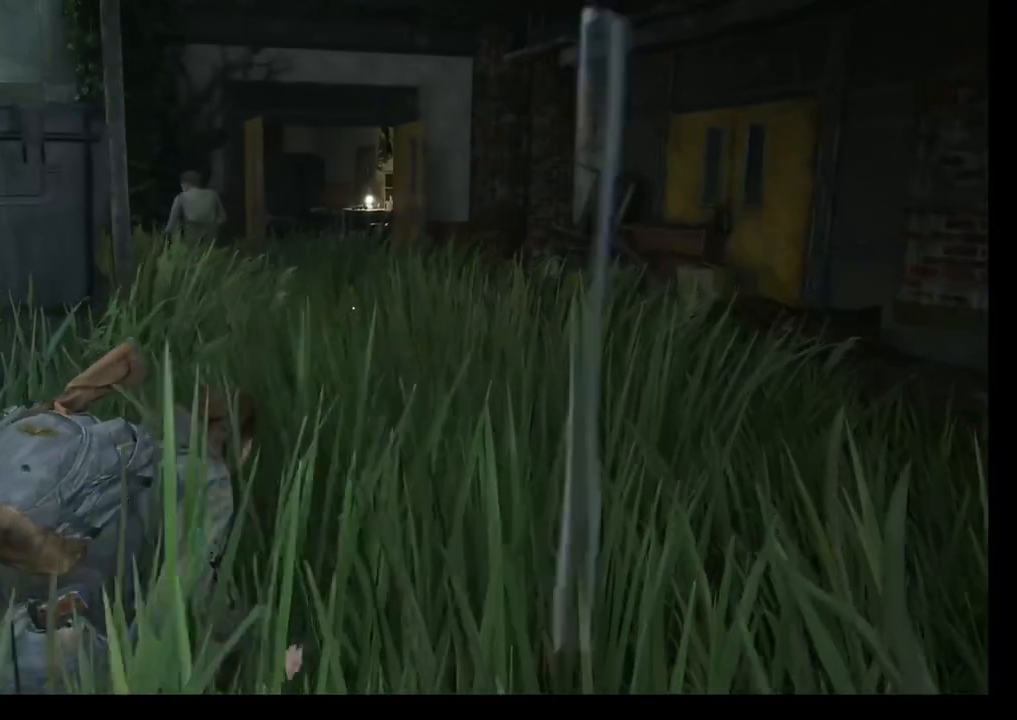
{"buttons": [], "left_stick": "up", "right_stick": "center", "events": []}
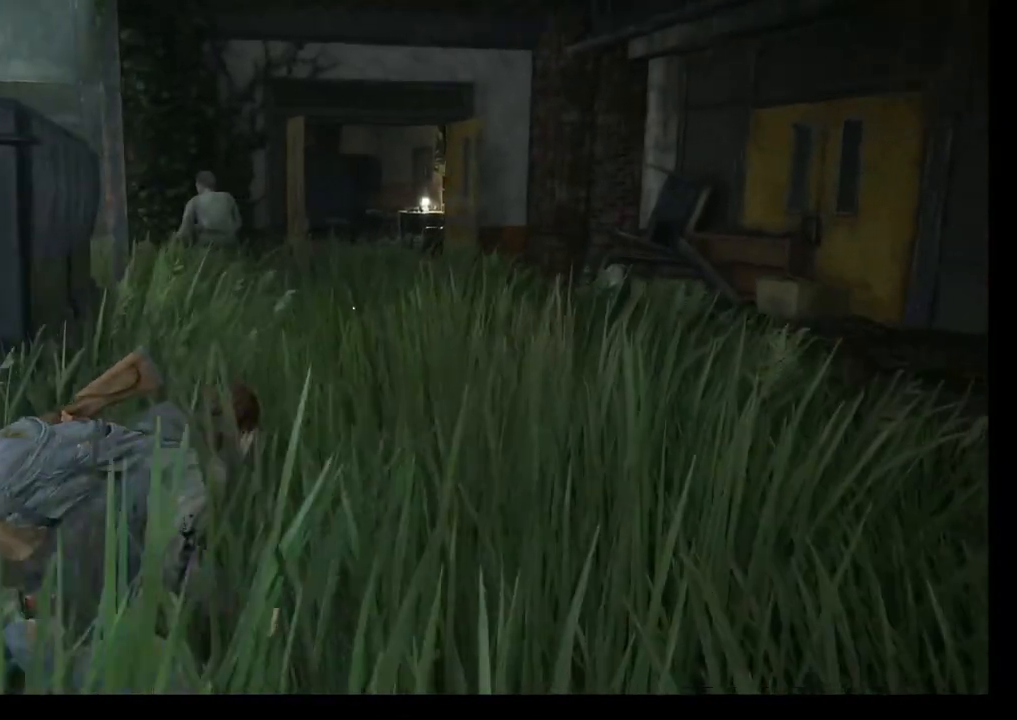
{"buttons": [], "left_stick": "up", "right_stick": "center", "events": []}
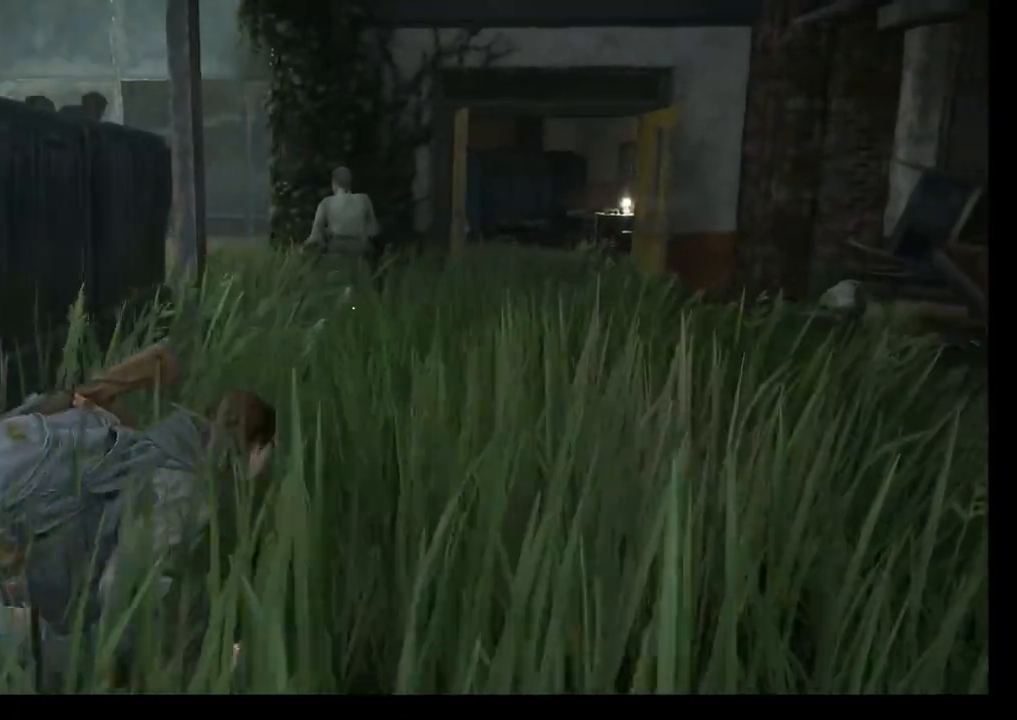
{"buttons": [], "left_stick": "up", "right_stick": "center", "events": []}
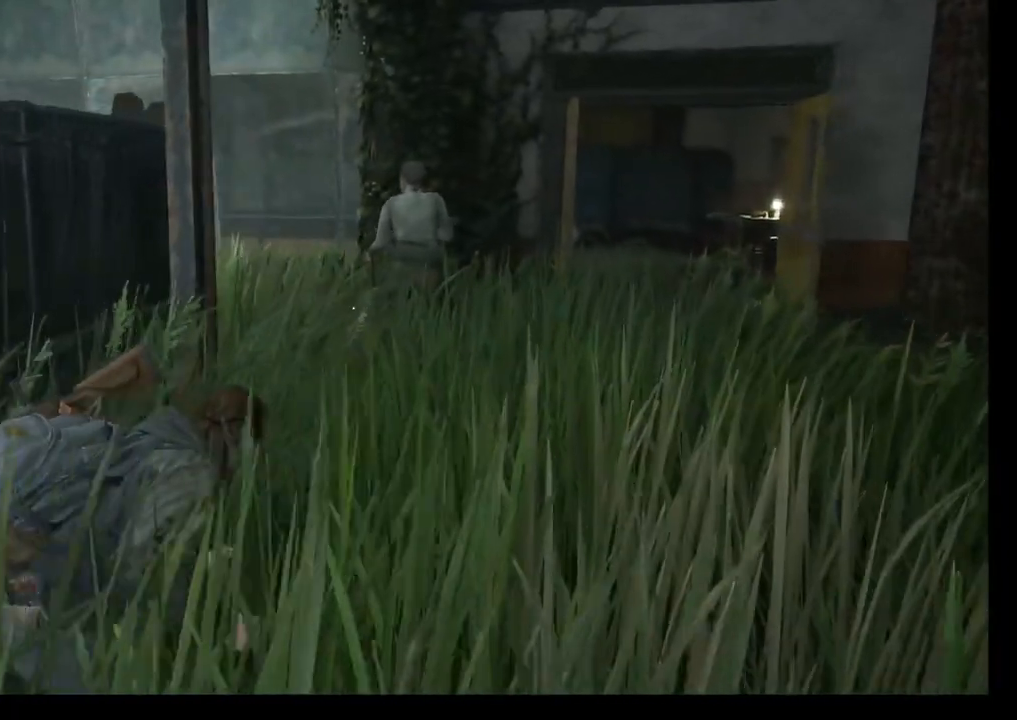
{"buttons": [], "left_stick": "up", "right_stick": "center", "events": [[83, "right_stick", "left"], [267, "right_stick", "center"]]}
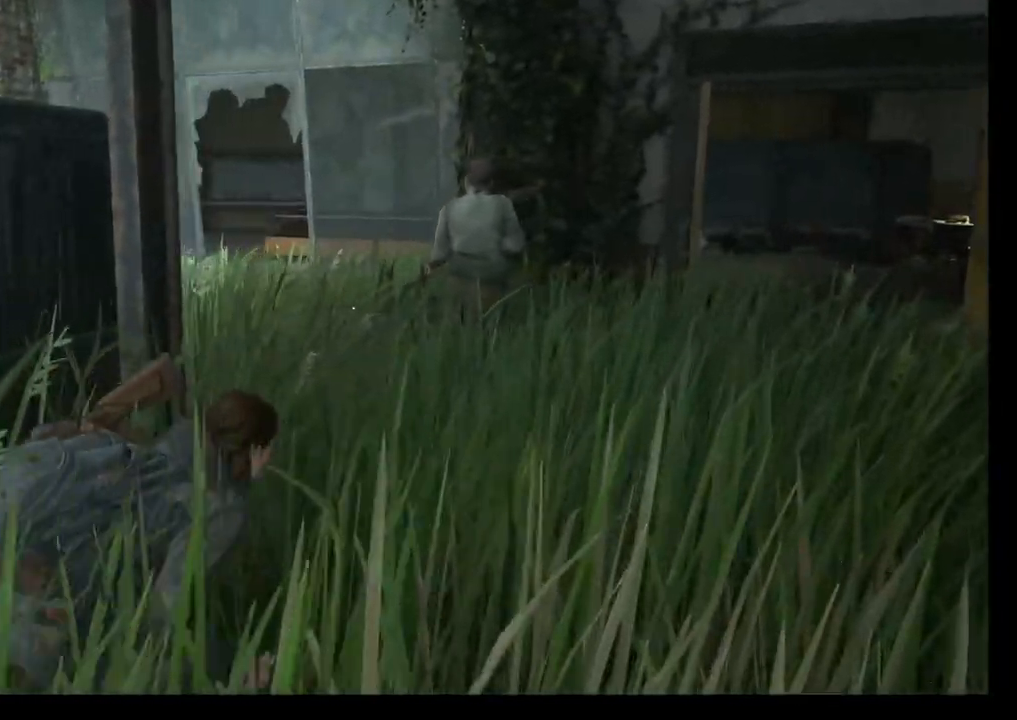
{"buttons": [], "left_stick": "up", "right_stick": "center", "events": []}
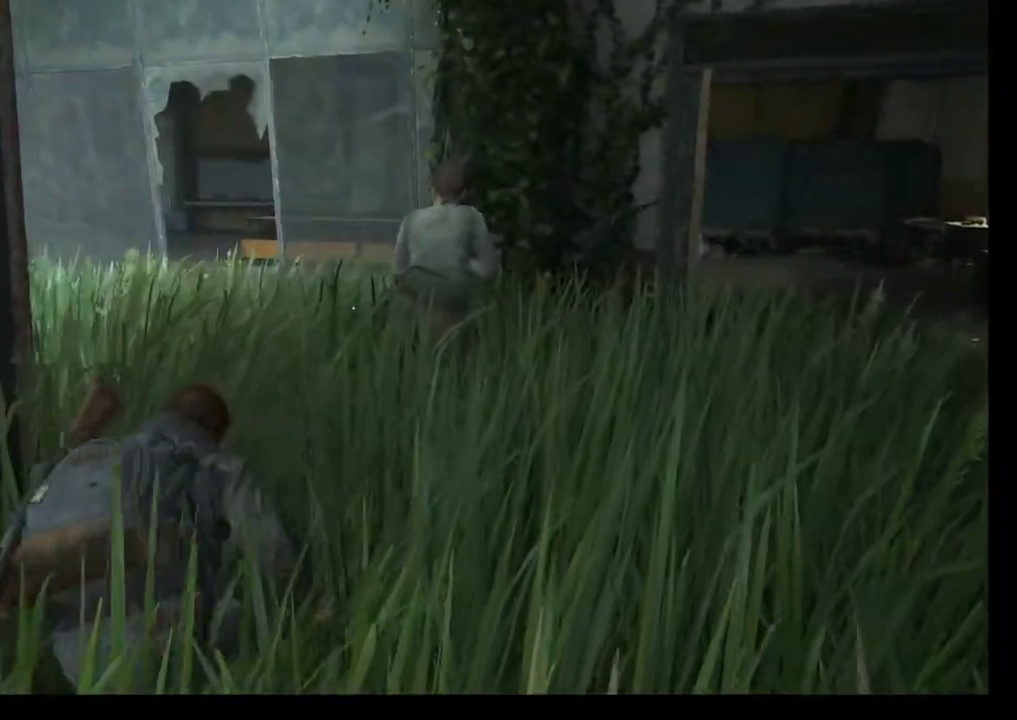
{"buttons": [], "left_stick": "up", "right_stick": "center", "events": [[33, "TRIANGLE", "down"], [167, "TRIANGLE", "up"], [250, "TRIANGLE", "down"], [333, "TRIANGLE", "up"], [417, "TRIANGLE", "down"], [483, "TRIANGLE", "up"]]}
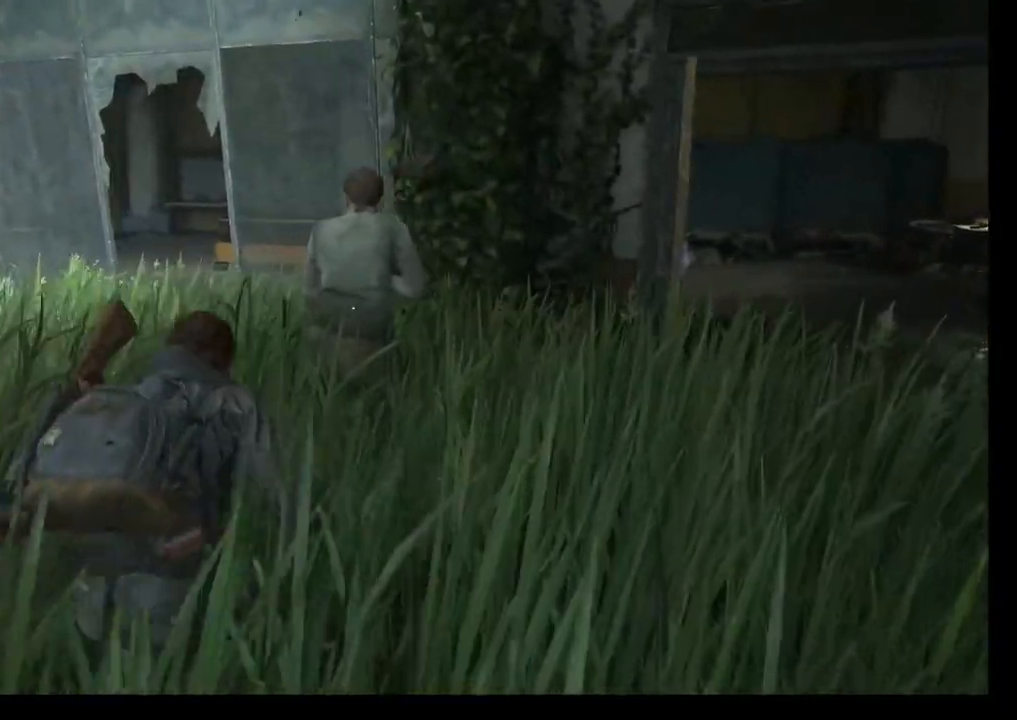
{"buttons": [], "left_stick": "center", "right_stick": "center", "events": [[67, "TRIANGLE", "down"], [167, "TRIANGLE", "up"], [233, "TRIANGLE", "down"], [350, "TRIANGLE", "up"], [383, "left_stick", "center"]]}
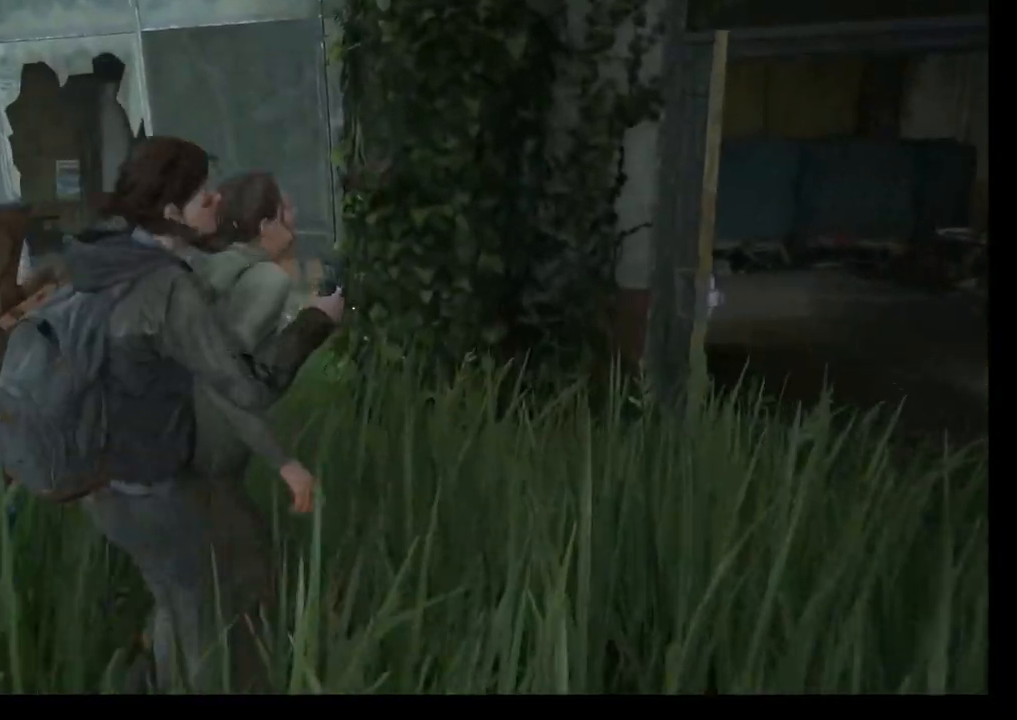
{"buttons": [], "left_stick": "down", "right_stick": "center", "events": [[117, "left_stick", "down"]]}
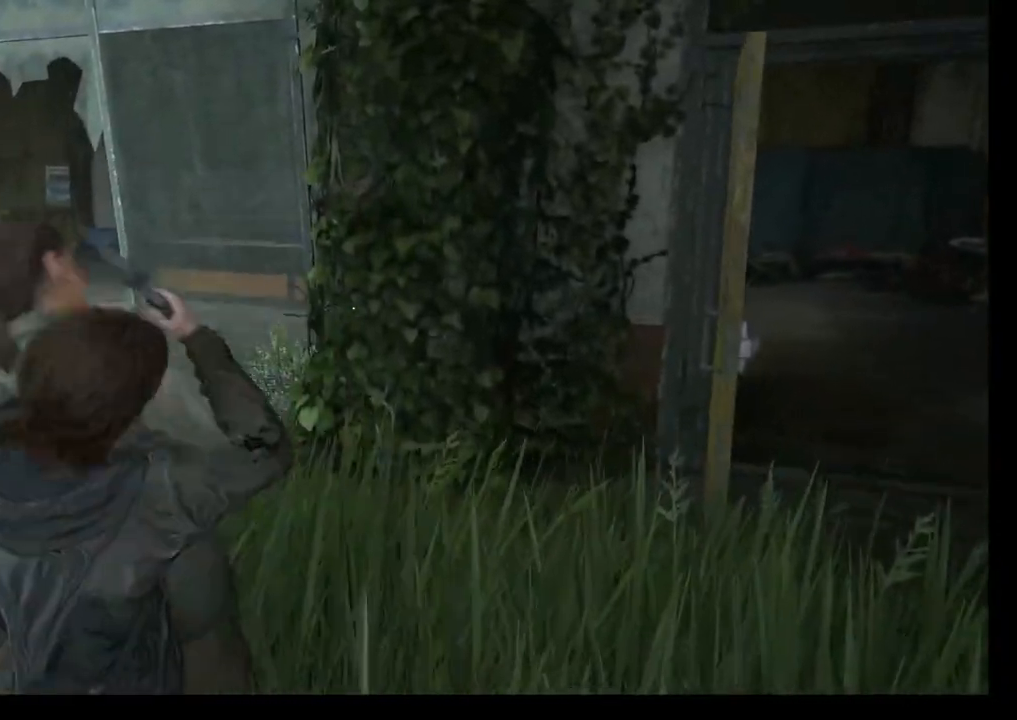
{"buttons": [], "left_stick": "down-left", "right_stick": "center", "events": [[250, "left_stick", "down-left"]]}
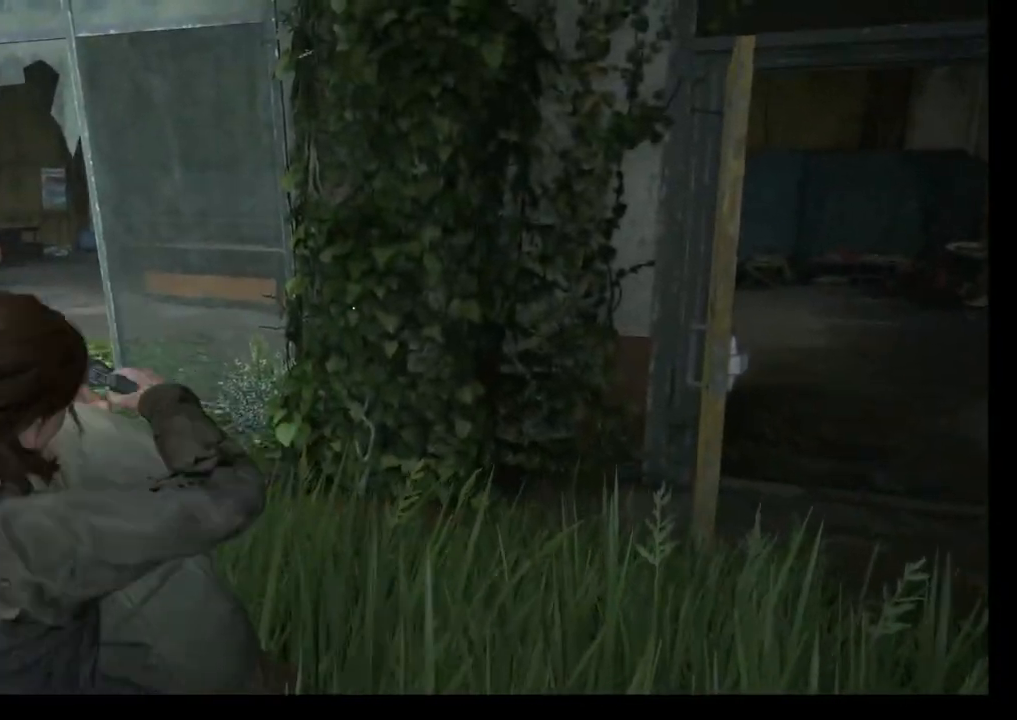
{"buttons": [], "left_stick": "down-left", "right_stick": "right", "events": [[417, "right_stick", "right"]]}
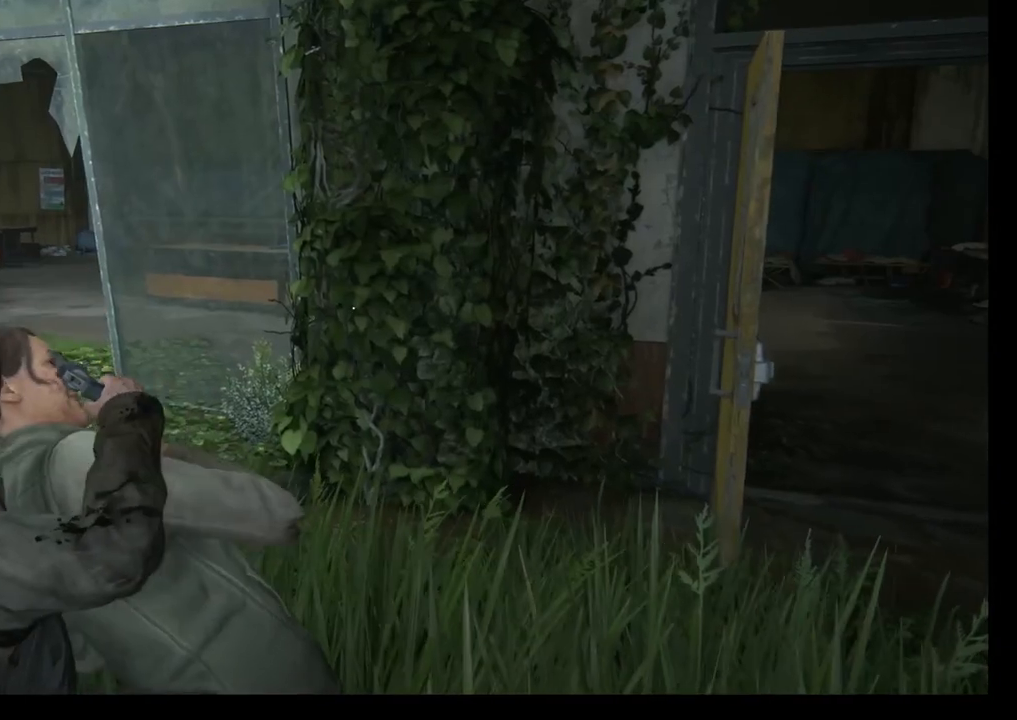
{"buttons": [], "left_stick": "down", "right_stick": "center", "events": [[250, "left_stick", "down"], [317, "right_stick", "center"]]}
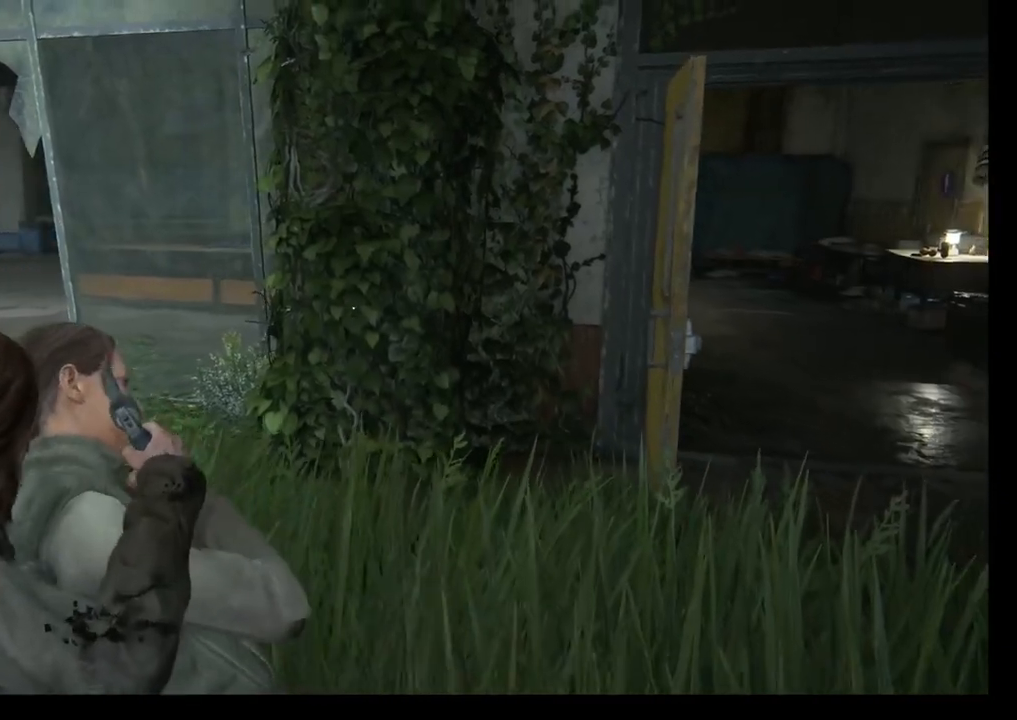
{"buttons": [], "left_stick": "down", "right_stick": "center", "events": []}
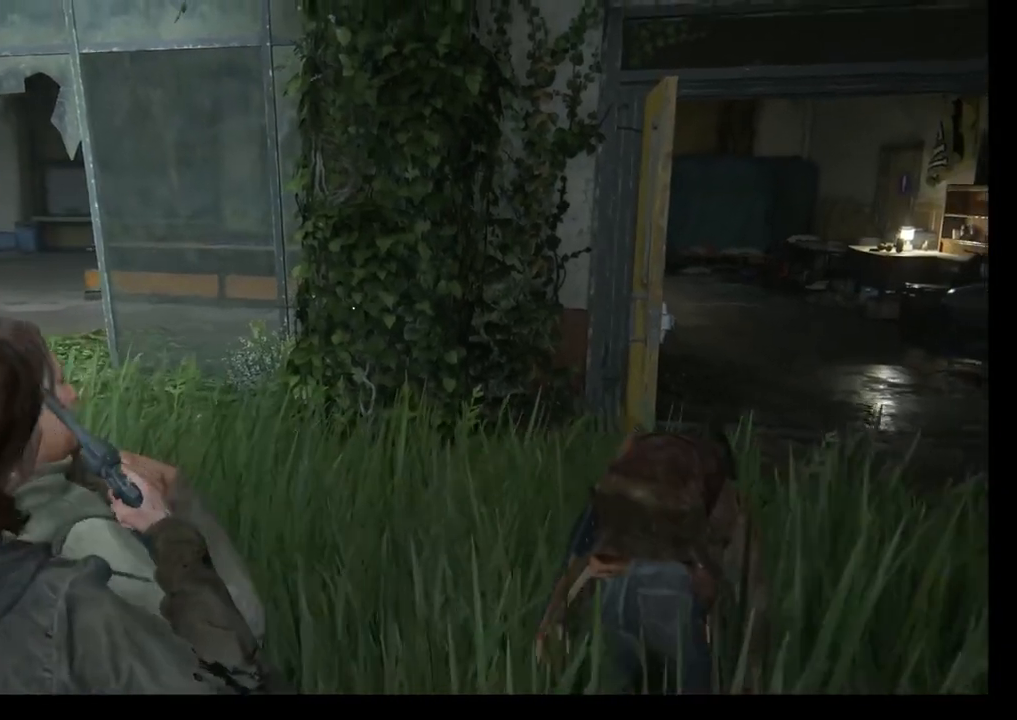
{"buttons": [], "left_stick": "down", "right_stick": "left", "events": [[350, "right_stick", "left"]]}
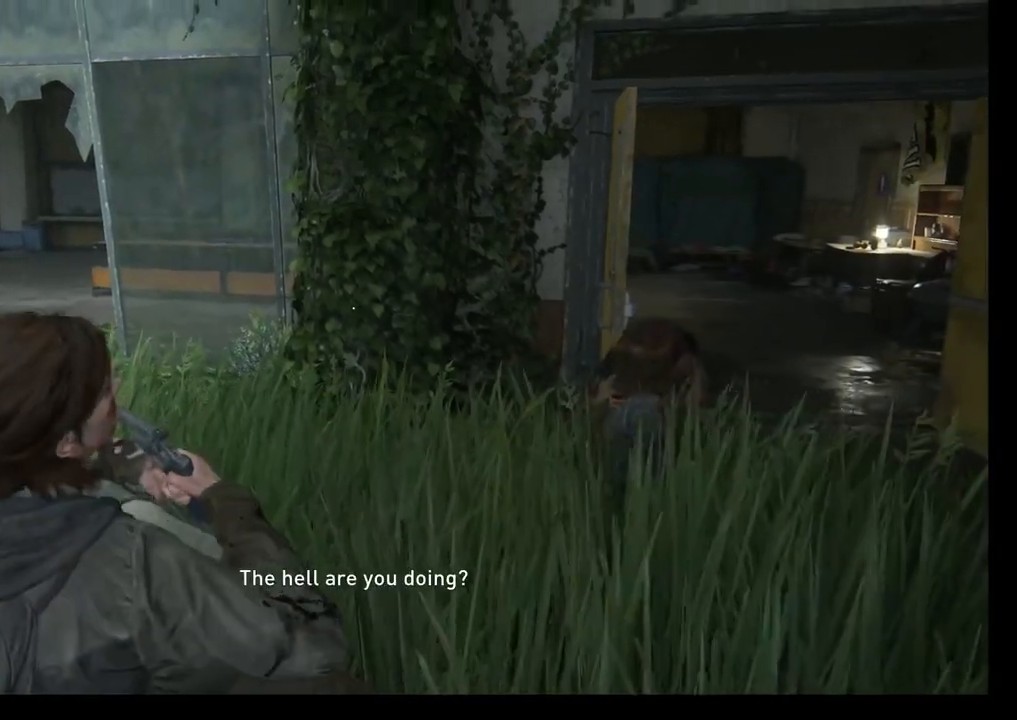
{"buttons": [], "left_stick": "down", "right_stick": "left", "events": []}
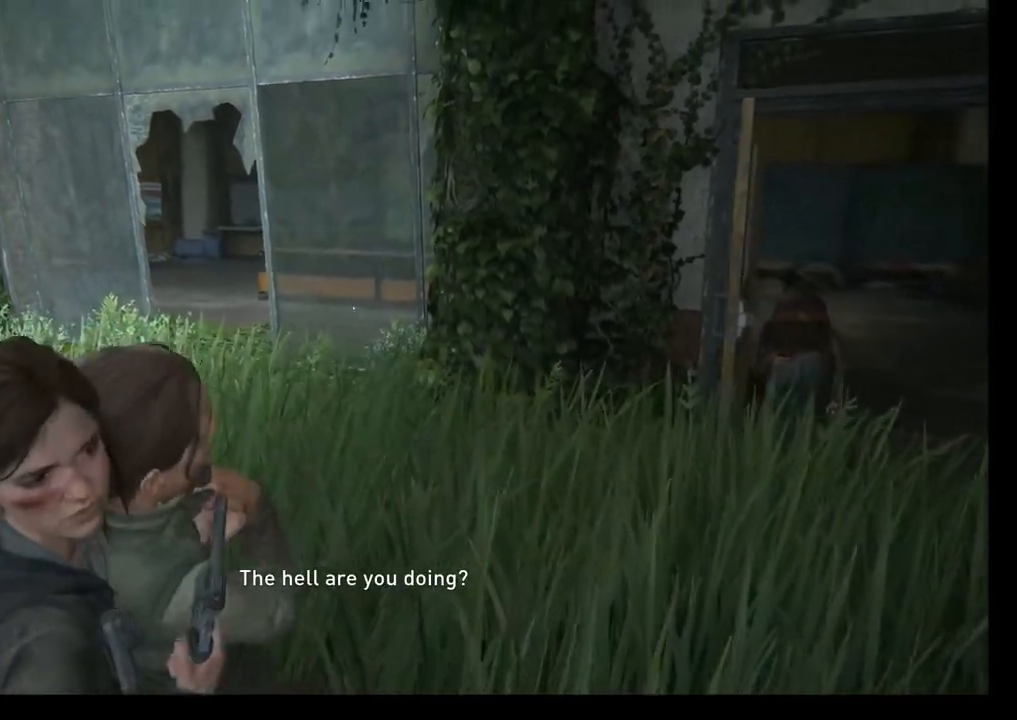
{"buttons": [], "left_stick": "down-left", "right_stick": "left", "events": [[350, "left_stick", "down-left"]]}
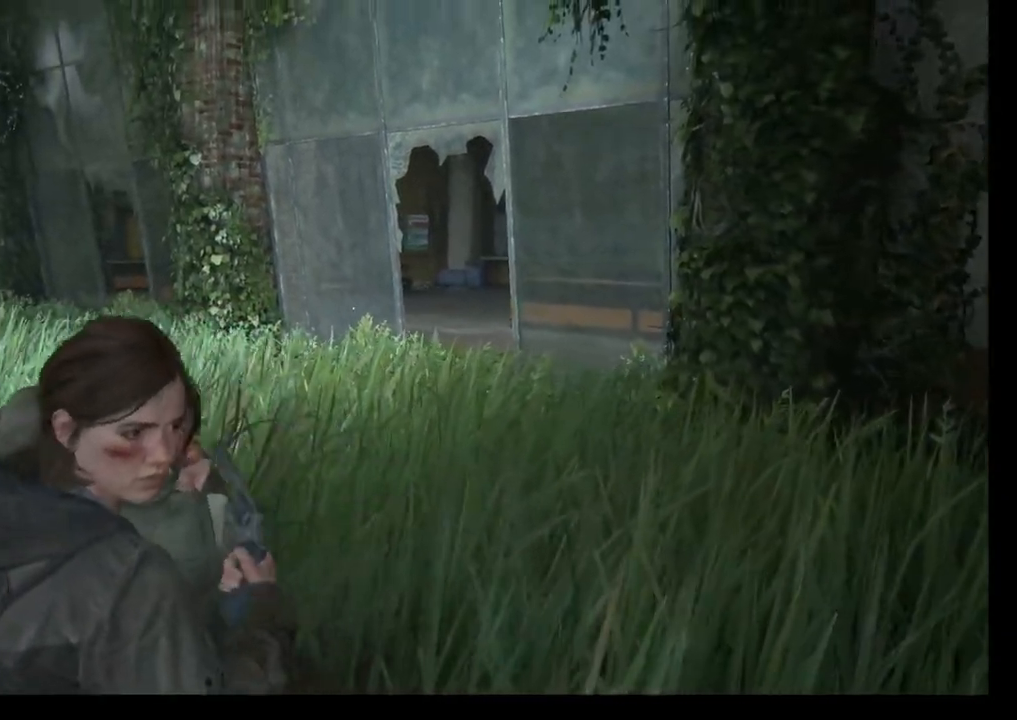
{"buttons": [], "left_stick": "down-left", "right_stick": "center", "events": [[150, "right_stick", "center"]]}
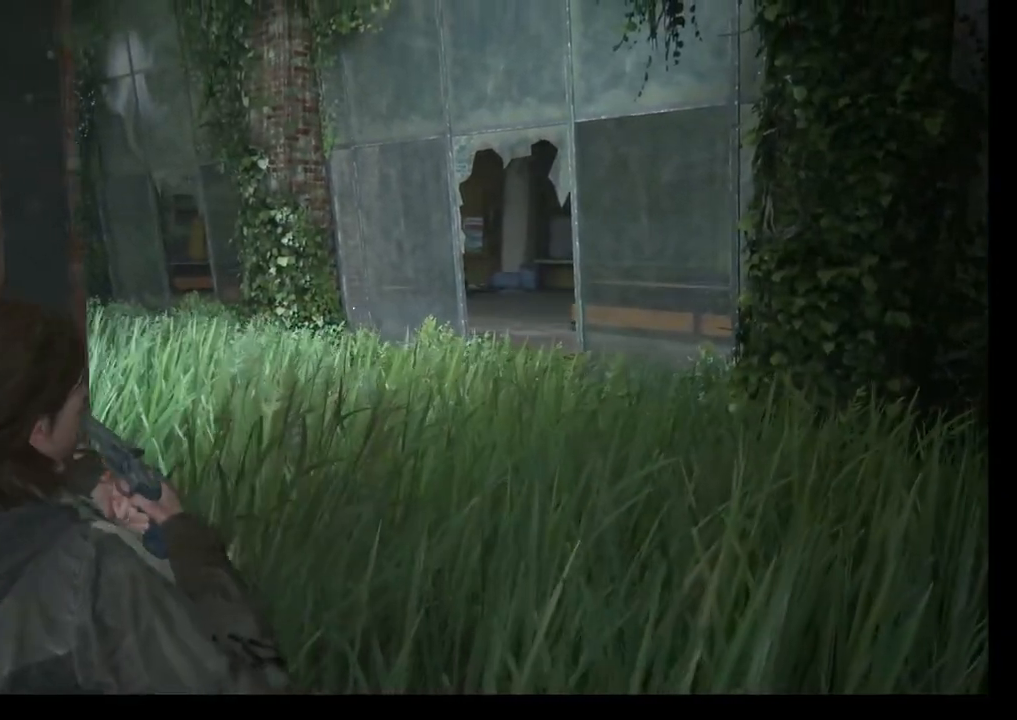
{"buttons": [], "left_stick": "down-left", "right_stick": "right", "events": [[283, "right_stick", "right"]]}
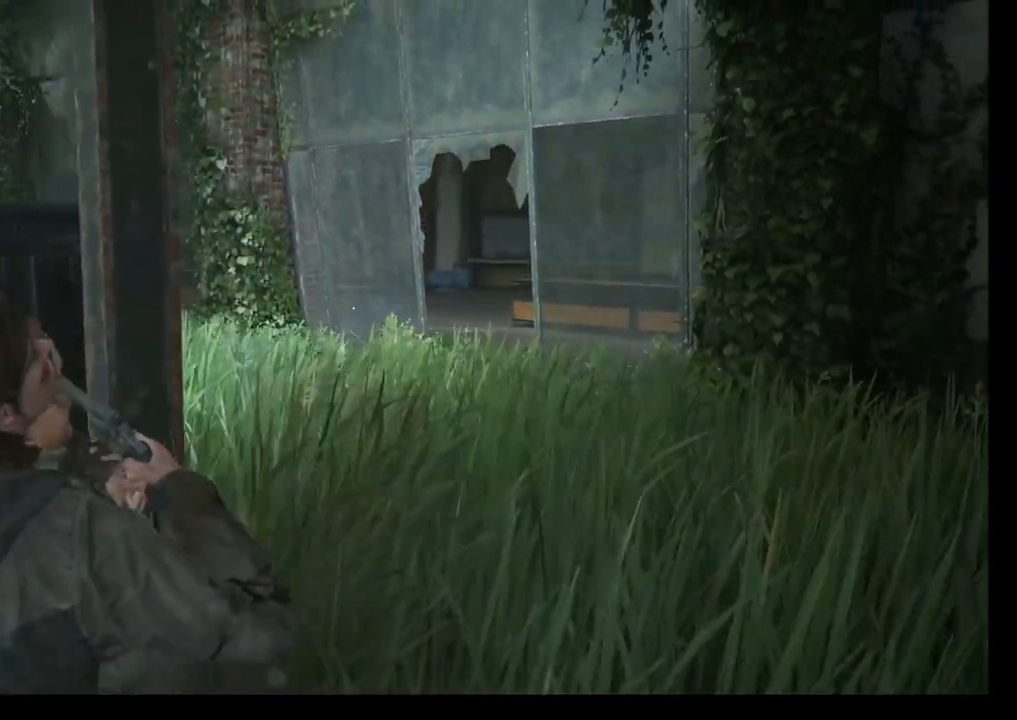
{"buttons": [], "left_stick": "left", "right_stick": "center", "events": [[250, "left_stick", "left"], [333, "right_stick", "center"]]}
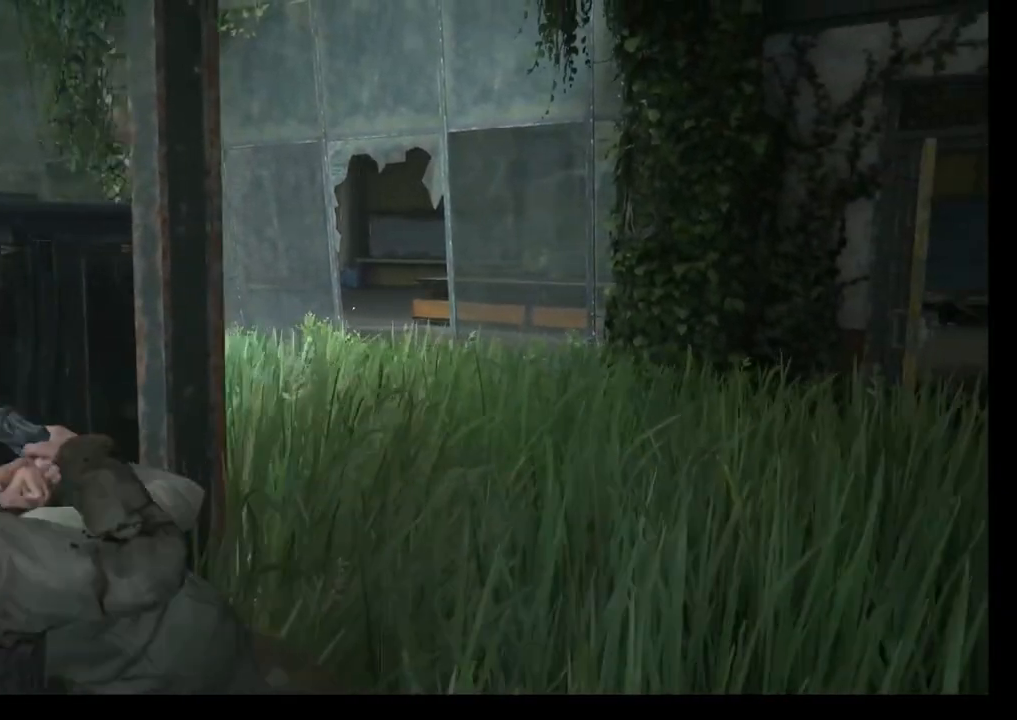
{"buttons": [], "left_stick": "left", "right_stick": "right", "events": [[50, "right_stick", "right"]]}
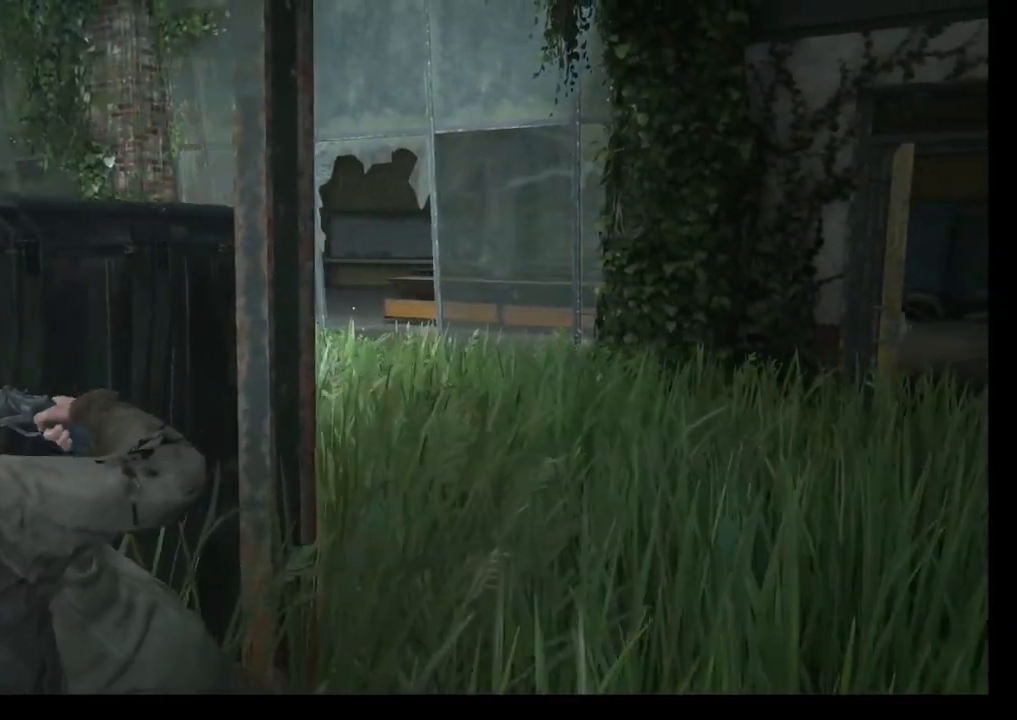
{"buttons": [], "left_stick": "center", "right_stick": "center", "events": [[17, "right_stick", "center"], [483, "left_stick", "center"]]}
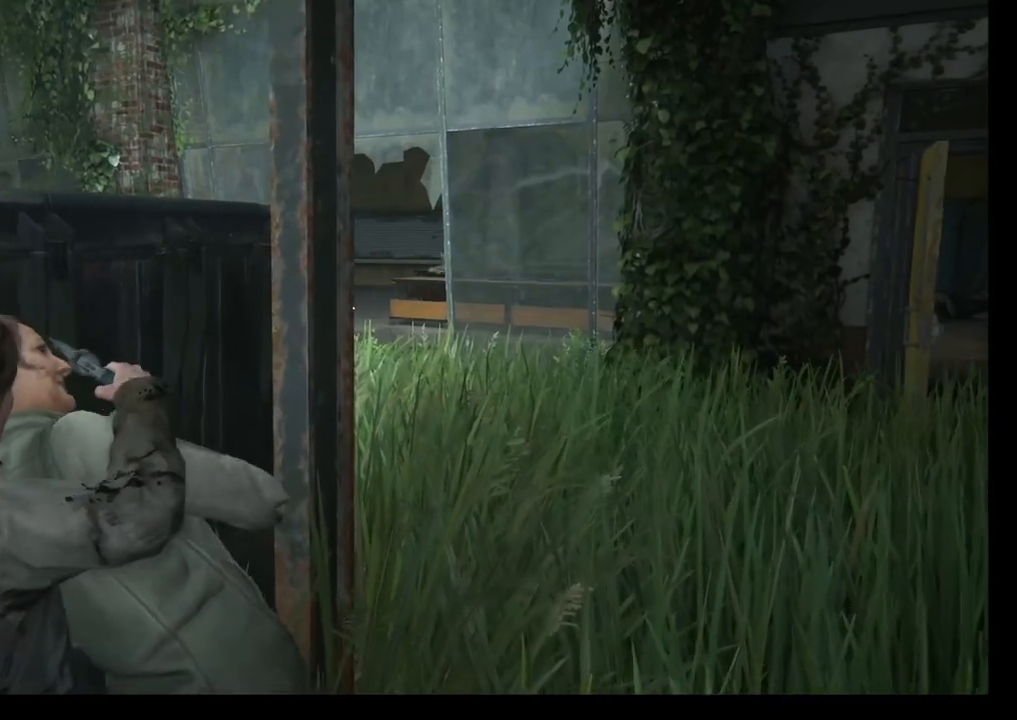
{"buttons": [], "left_stick": "left", "right_stick": "left", "events": [[350, "right_stick", "left"], [417, "left_stick", "left"]]}